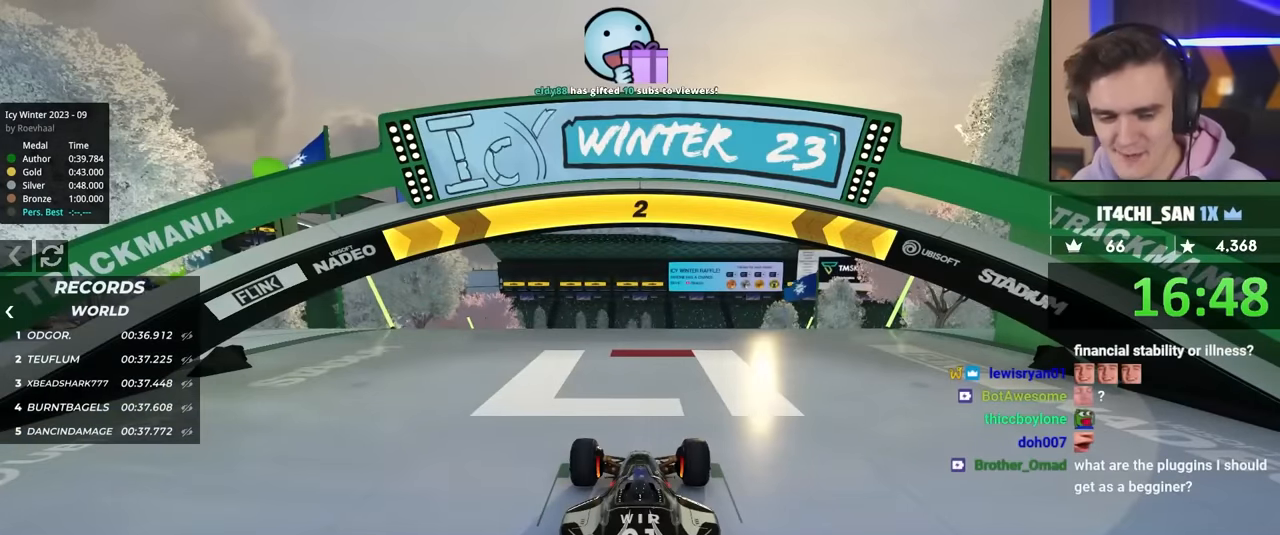
Gameplay with keyboard; each line is a JSON object with the keys held at the frame after it. "events" lists presses ("down") and releases ("up") of "brake", "down", "left", "right" and "up" between this image and that frame as [ms after this image, input, new state], when the widget could be followed in between. No other keys are recorded. Mouse input is not recorded. Key names are as the overlay labels them; some are game actions (e.g. jump) rather than physical keys.
{"keys": ["up"], "events": []}
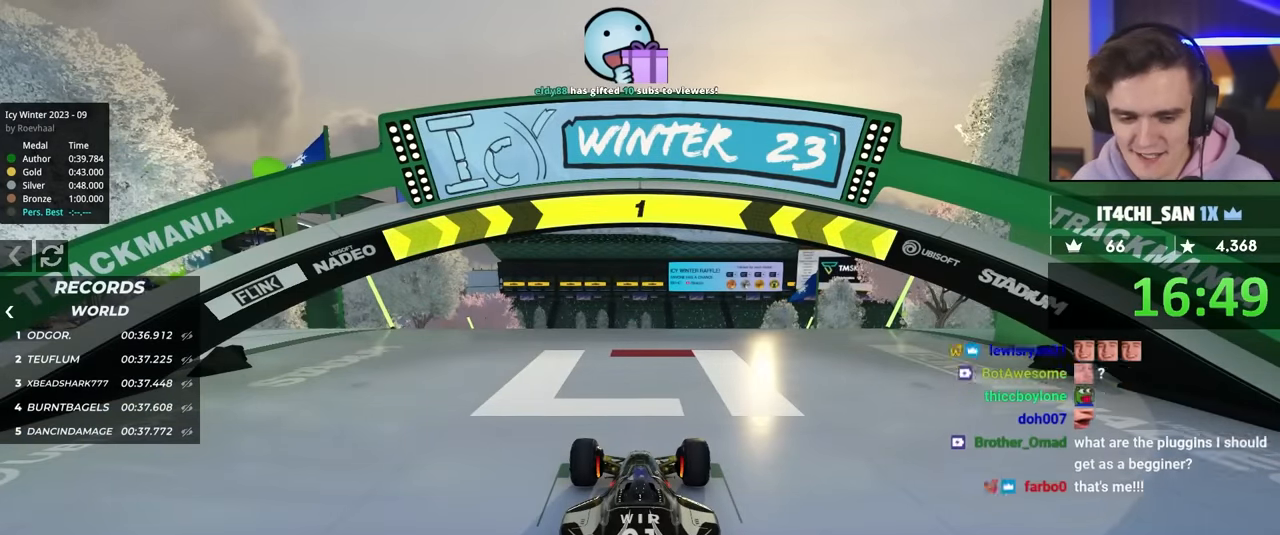
{"keys": ["up"], "events": []}
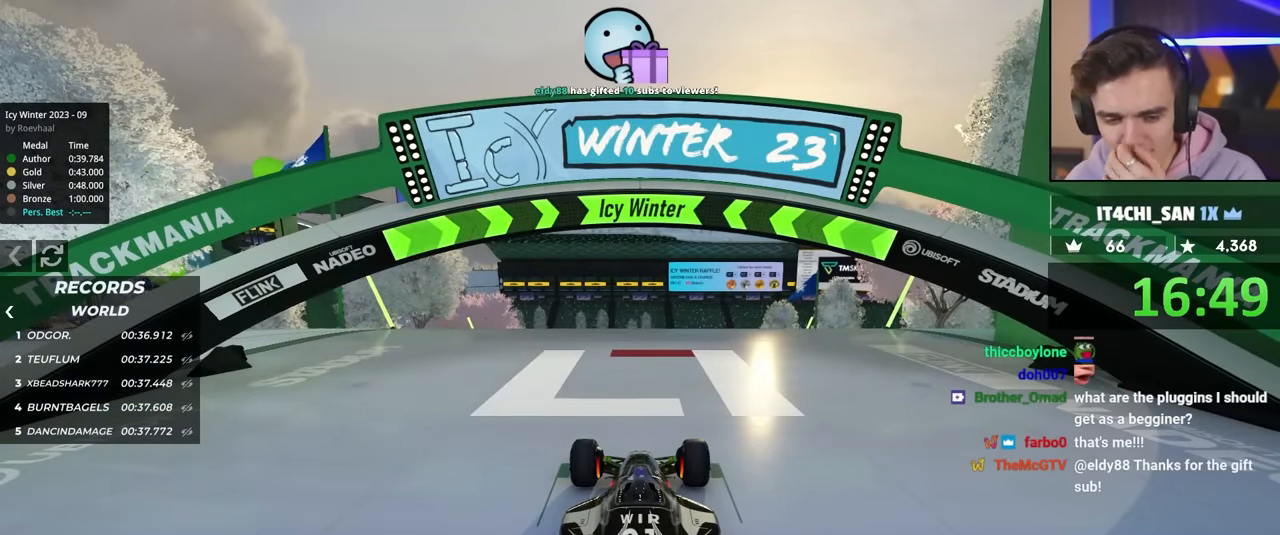
{"keys": ["up"], "events": []}
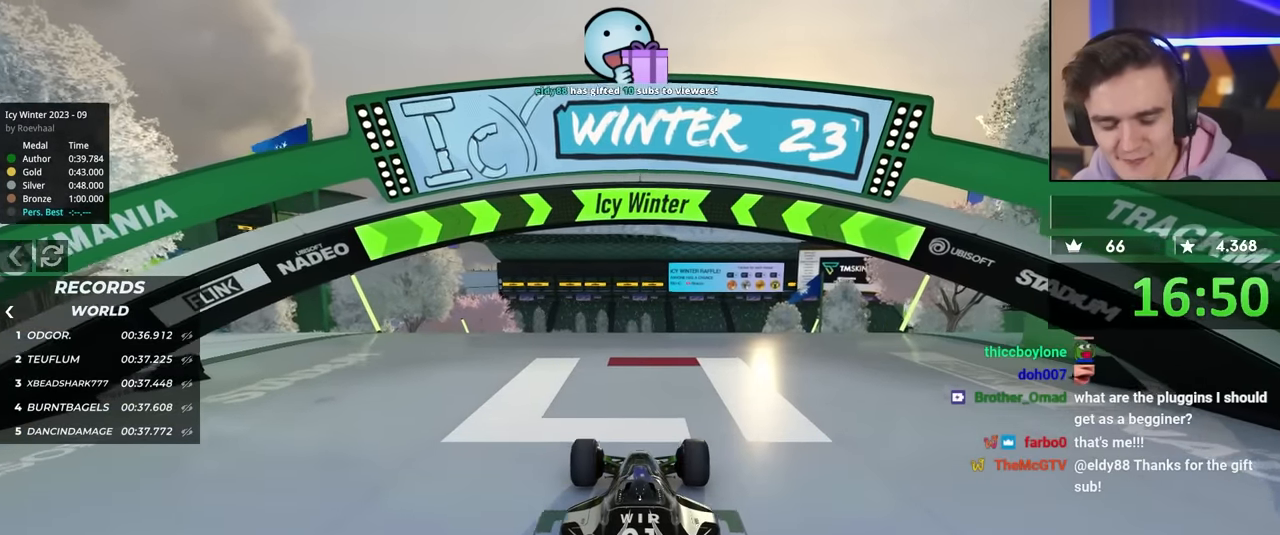
{"keys": ["up"], "events": [[450, "left", "down"], [500, "left", "up"]]}
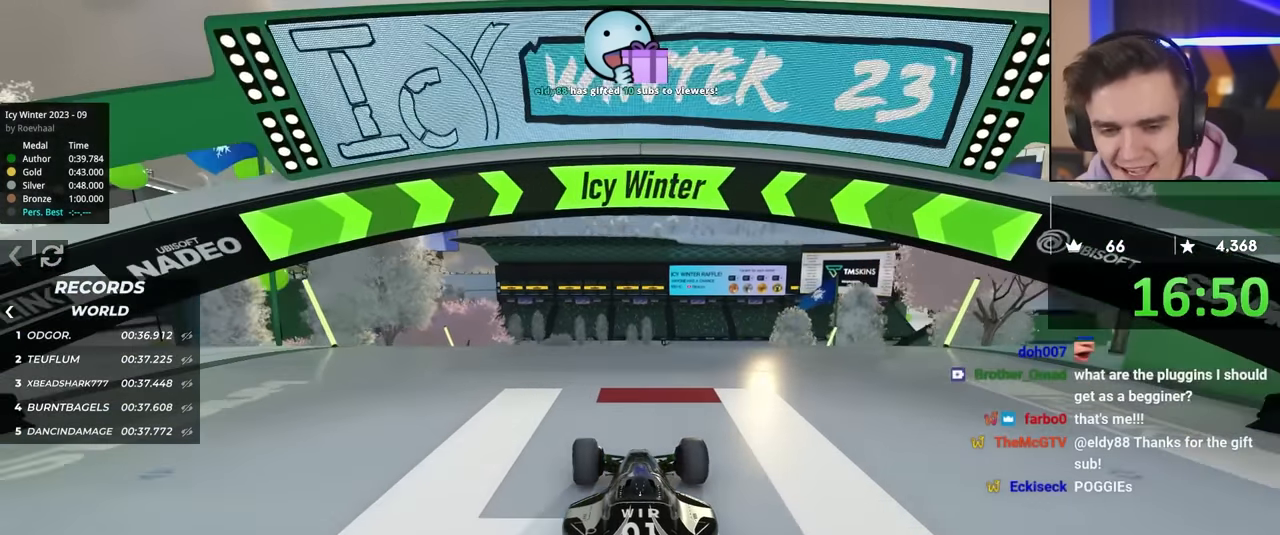
{"keys": ["up"], "events": []}
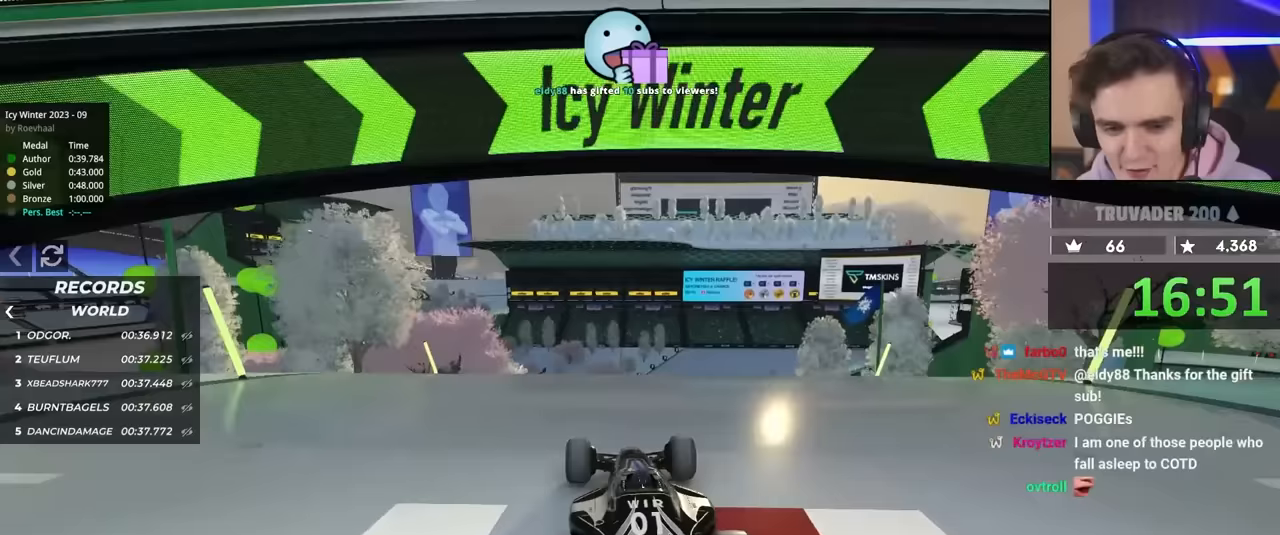
{"keys": ["up"], "events": []}
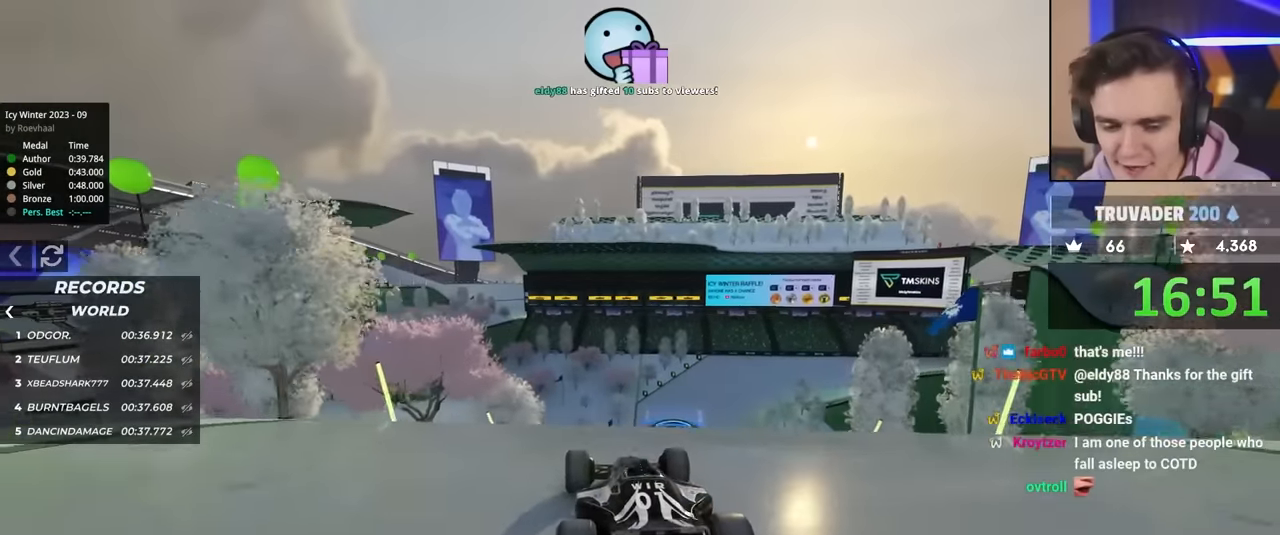
{"keys": ["up"], "events": [[83, "right", "down"], [133, "right", "up"]]}
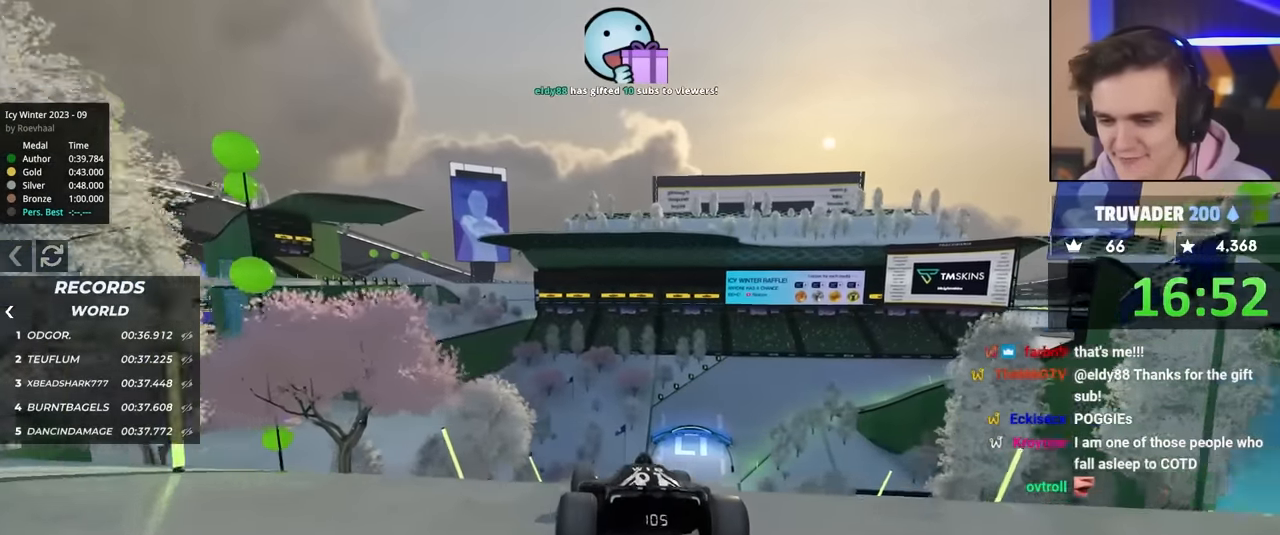
{"keys": ["up"], "events": [[150, "right", "down"], [183, "right", "up"]]}
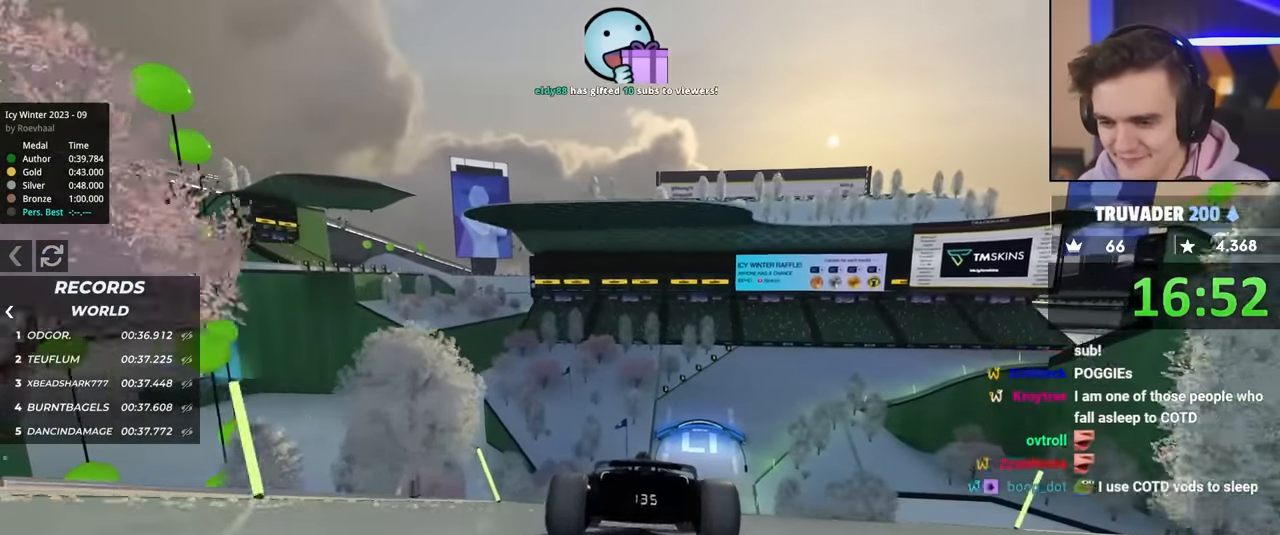
{"keys": ["right", "up"], "events": [[300, "right", "down"]]}
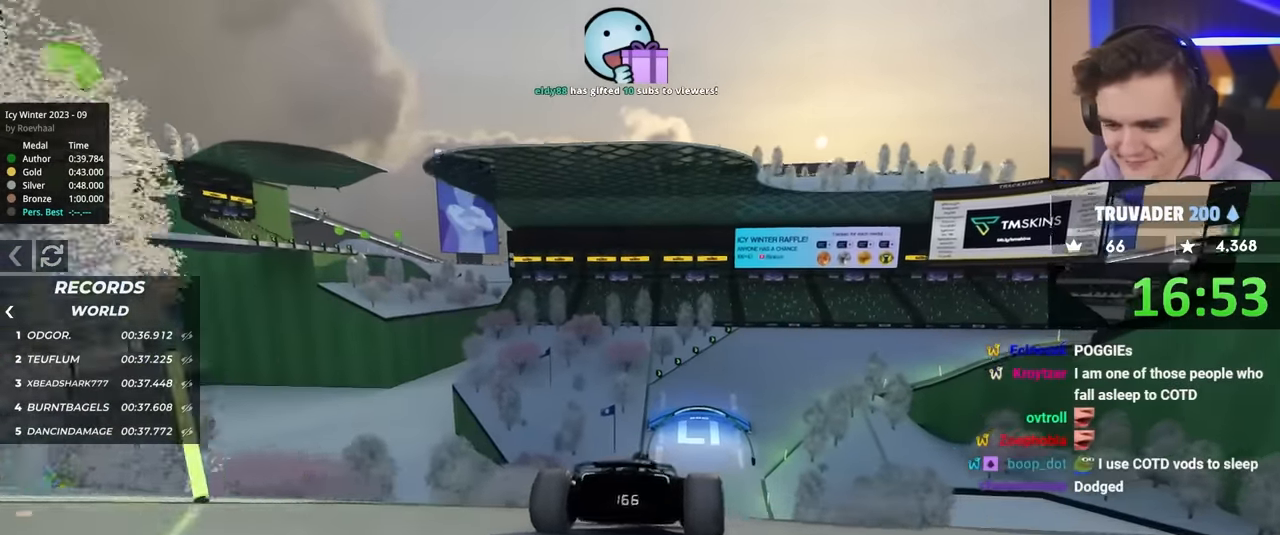
{"keys": ["left", "up"], "events": [[267, "right", "up"], [417, "left", "down"]]}
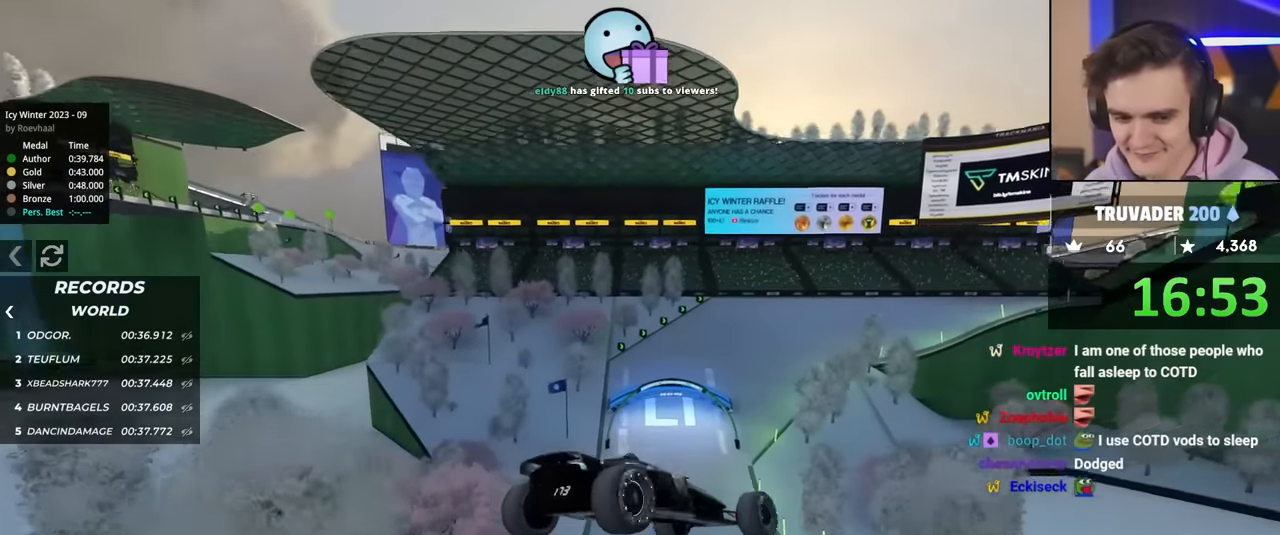
{"keys": ["left", "up"], "events": [[17, "brake", "down"], [100, "brake", "up"]]}
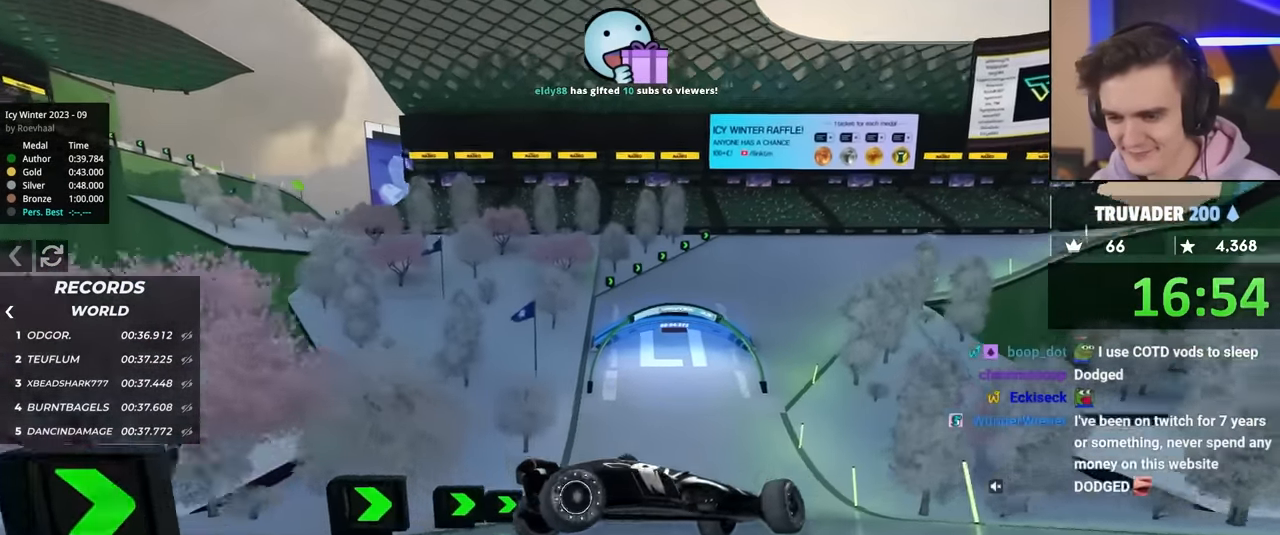
{"keys": ["left"], "events": [[433, "up", "up"]]}
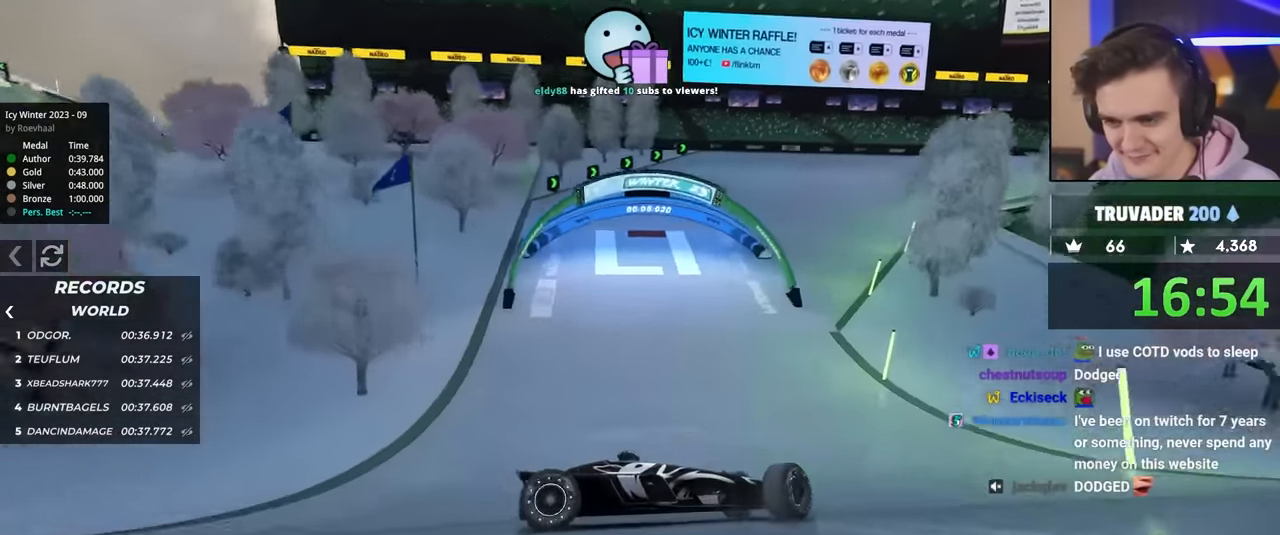
{"keys": ["brake", "left", "up"], "events": [[117, "brake", "down"], [117, "up", "down"], [217, "brake", "up"], [300, "up", "up"], [450, "up", "down"], [500, "brake", "down"]]}
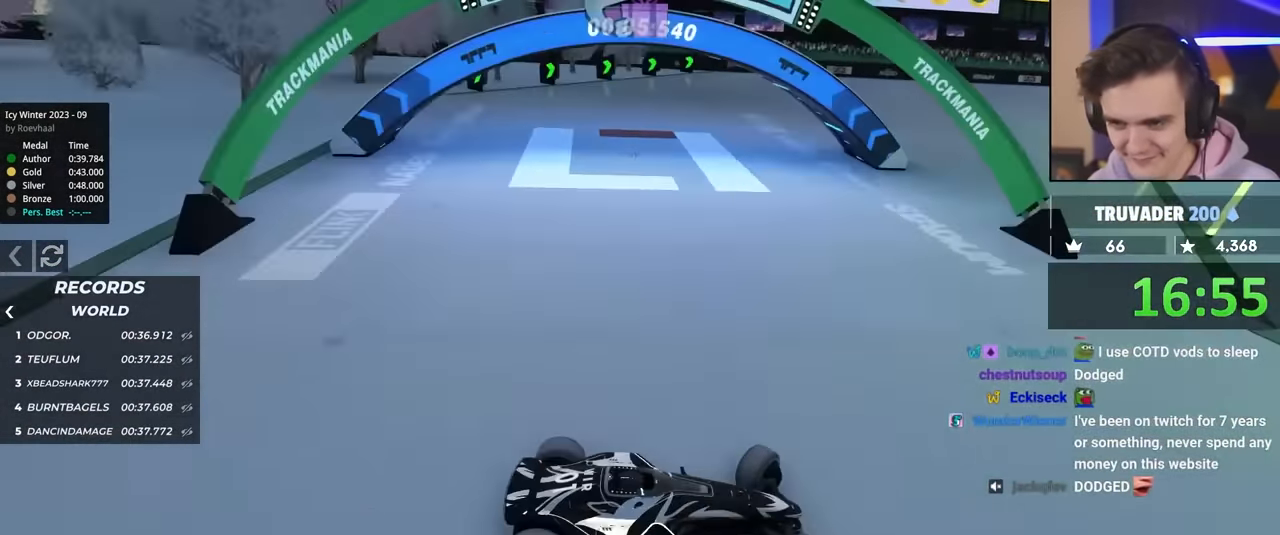
{"keys": ["left", "up"], "events": [[83, "brake", "up"]]}
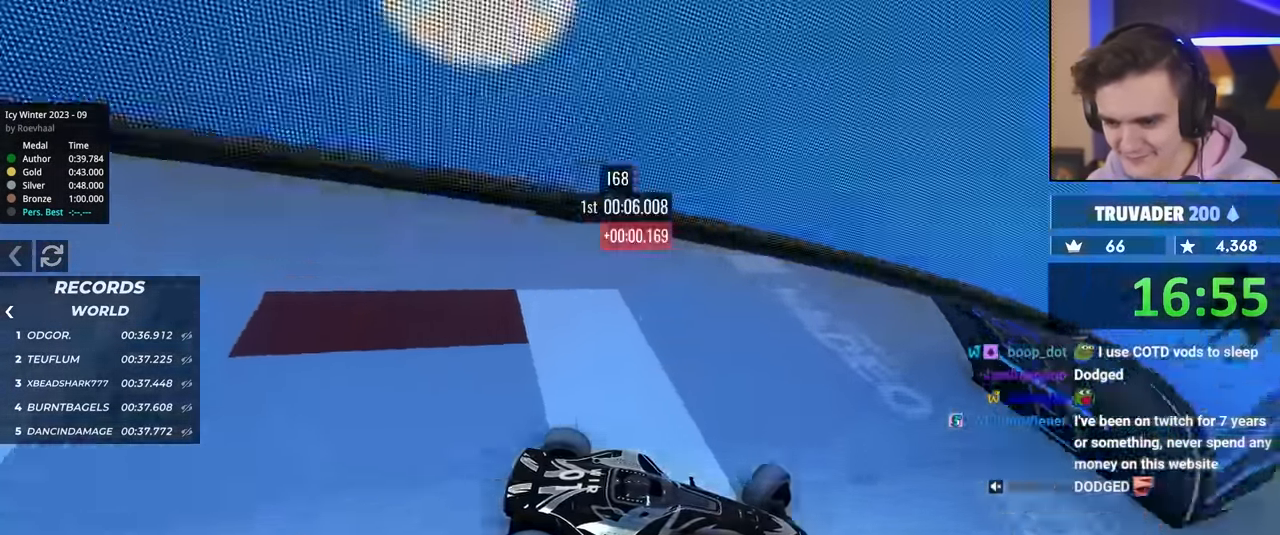
{"keys": ["left", "up"], "events": []}
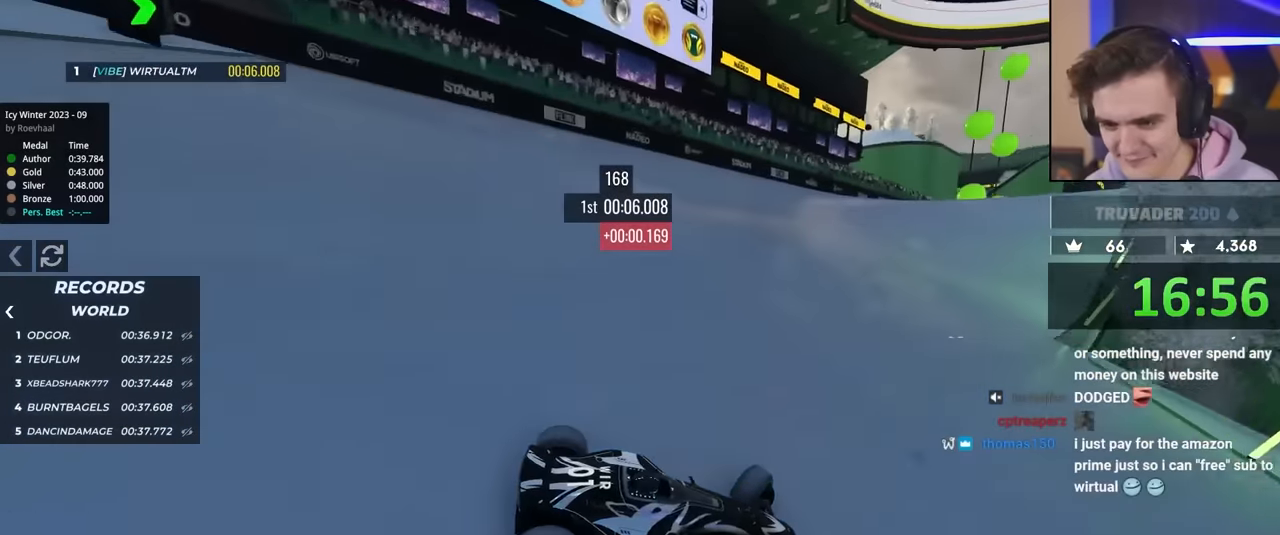
{"keys": ["left", "up"], "events": []}
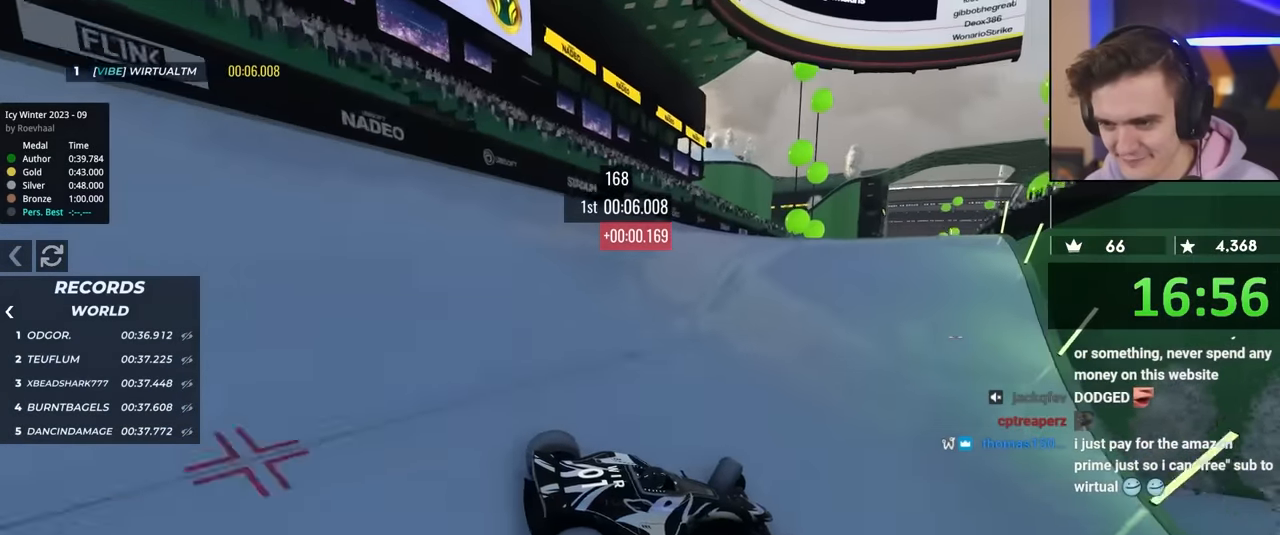
{"keys": ["left", "up"], "events": []}
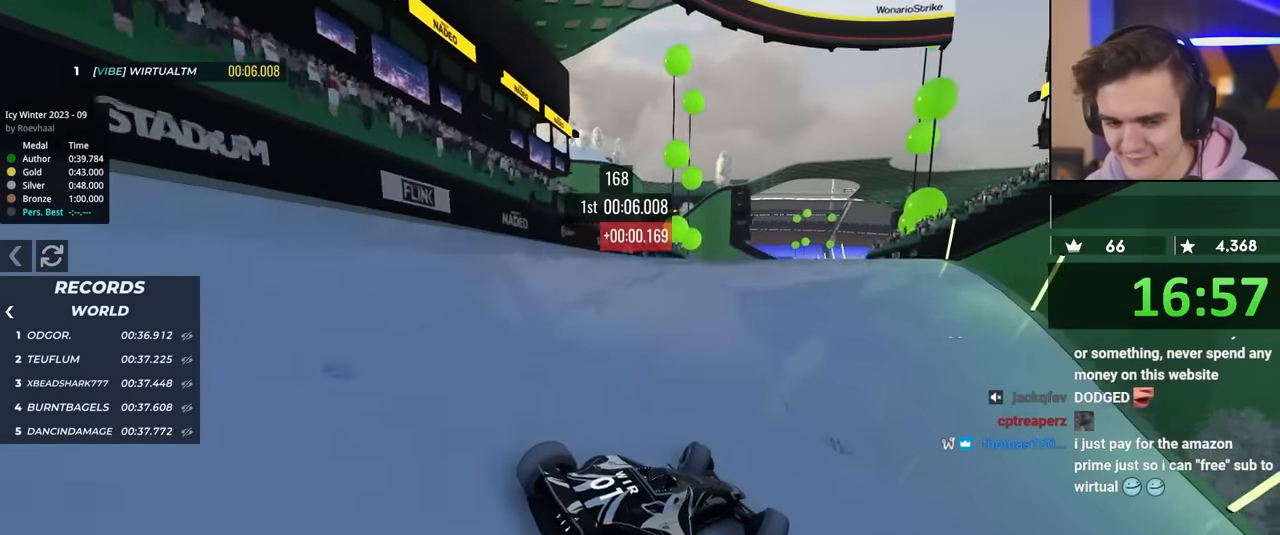
{"keys": ["up"], "events": [[250, "left", "up"]]}
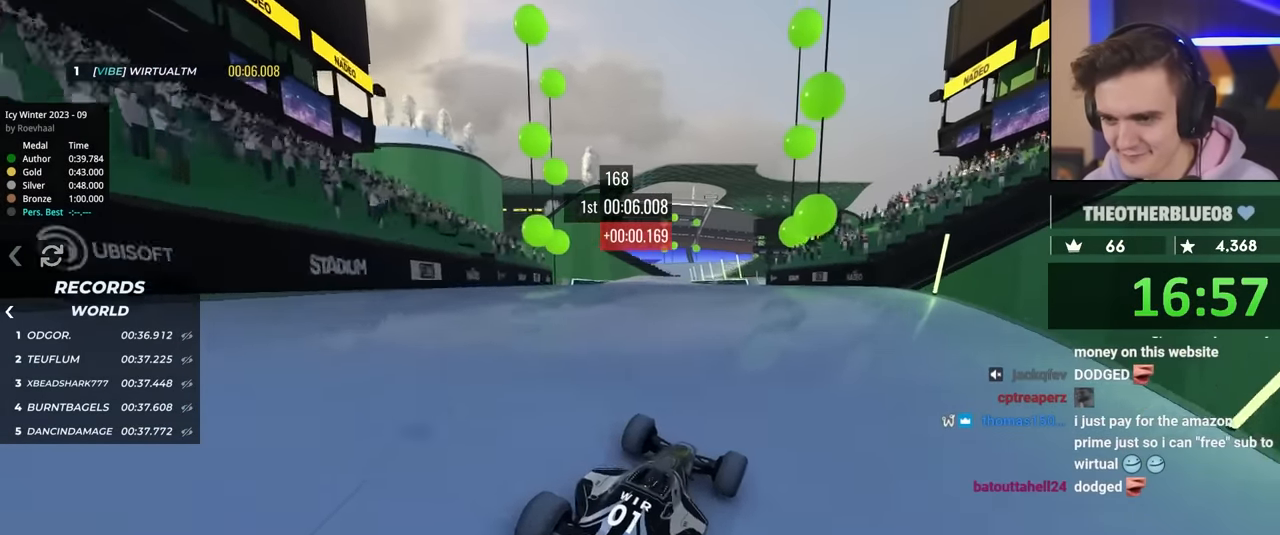
{"keys": ["up"], "events": []}
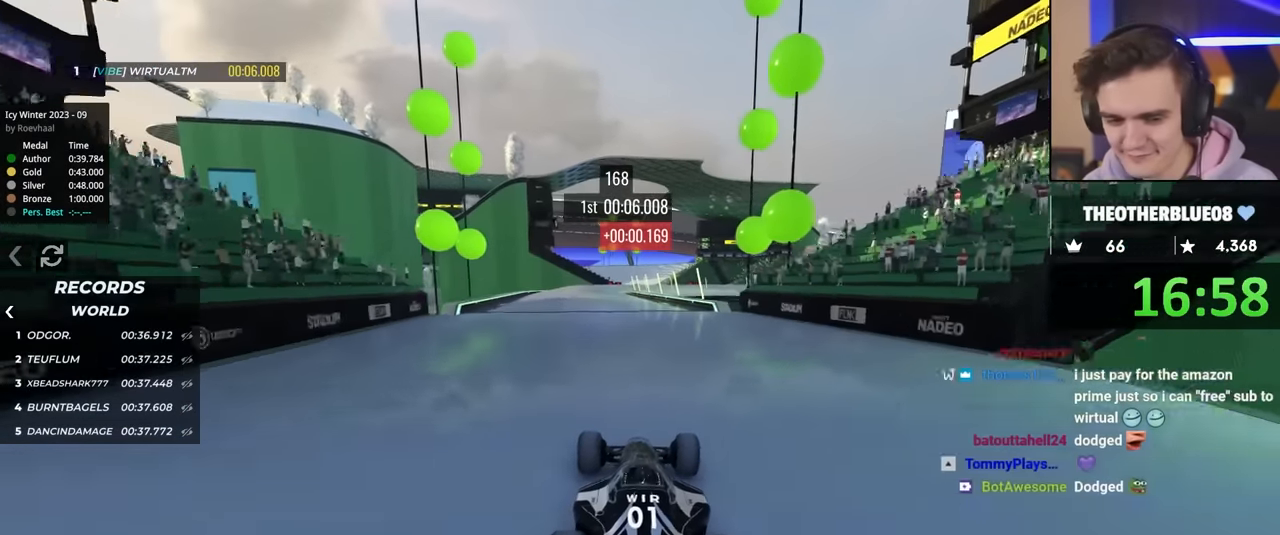
{"keys": ["up"], "events": [[316, "right", "down"], [416, "right", "up"]]}
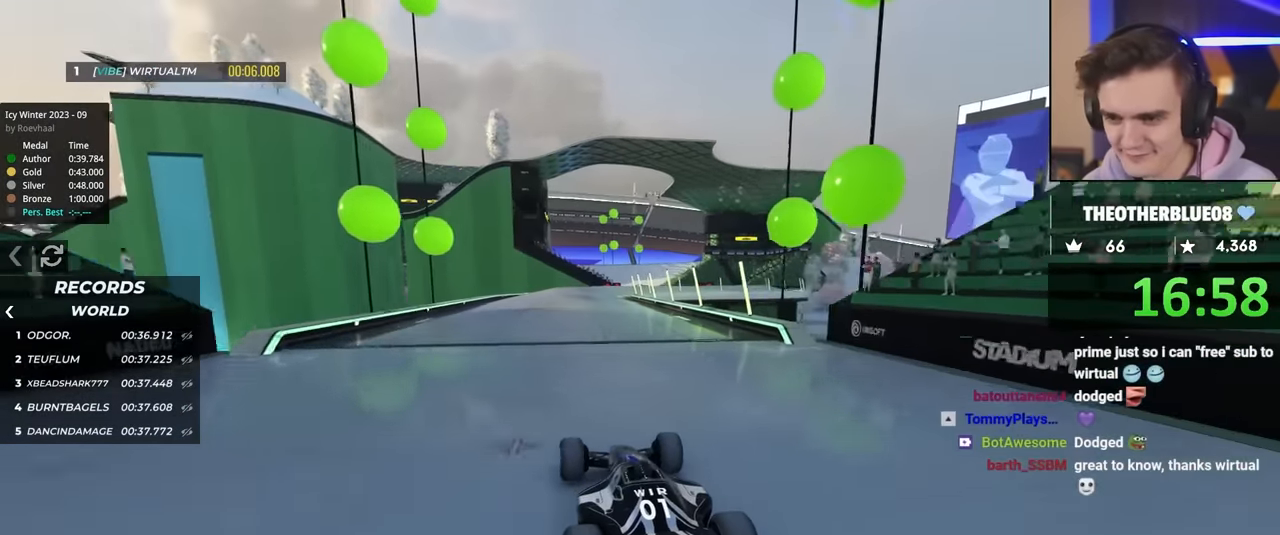
{"keys": ["up"], "events": []}
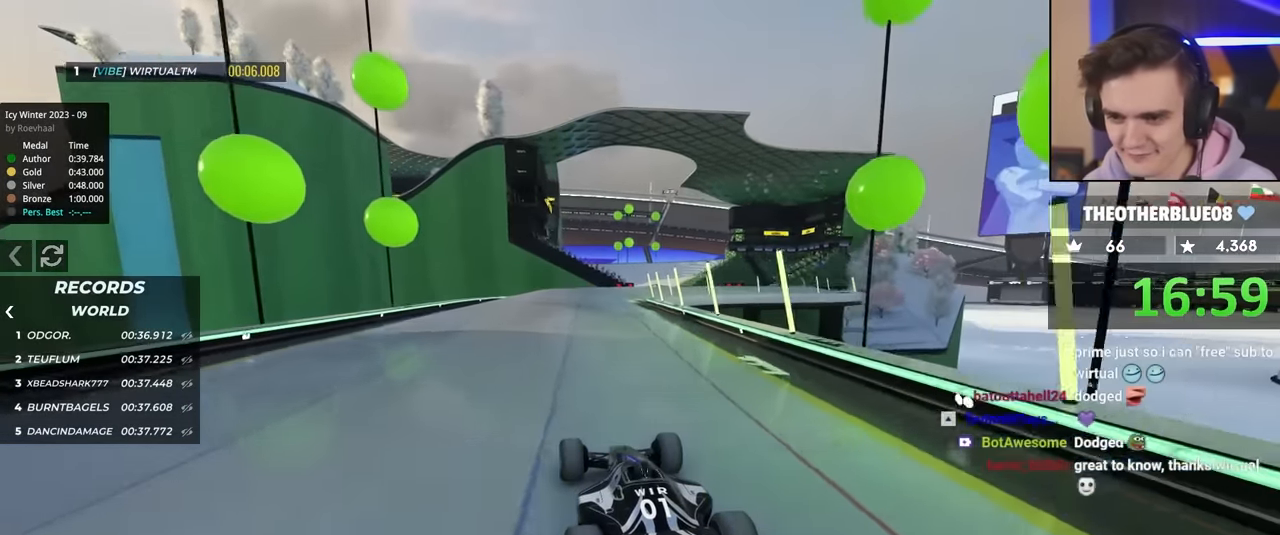
{"keys": ["up"], "events": [[416, "right", "down"], [500, "right", "up"]]}
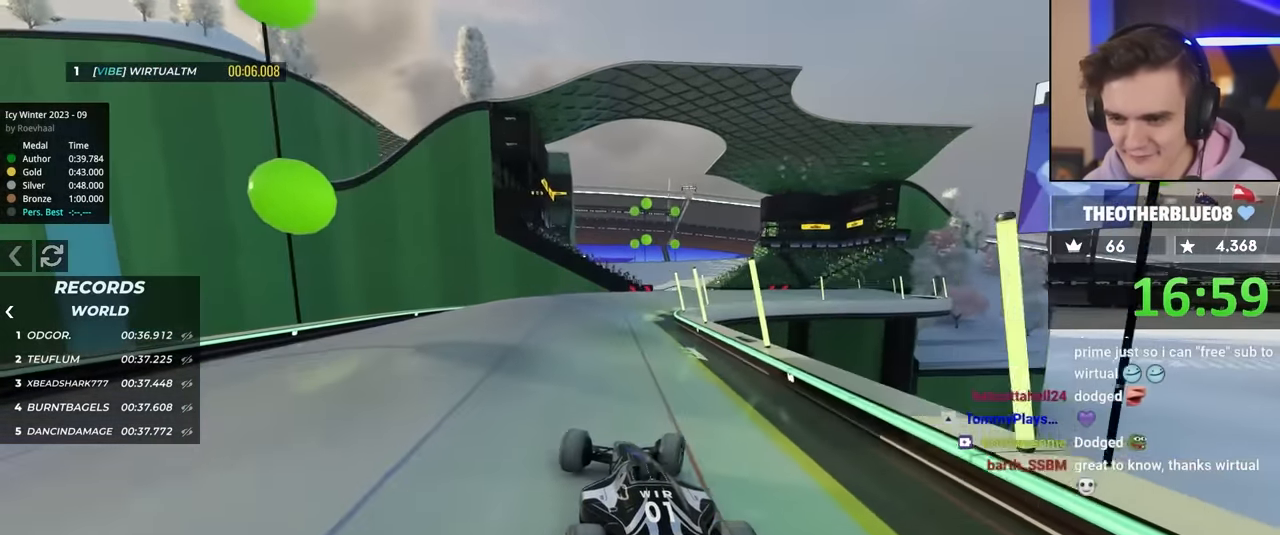
{"keys": ["right", "up"], "events": [[200, "right", "down"], [283, "right", "up"], [383, "right", "down"]]}
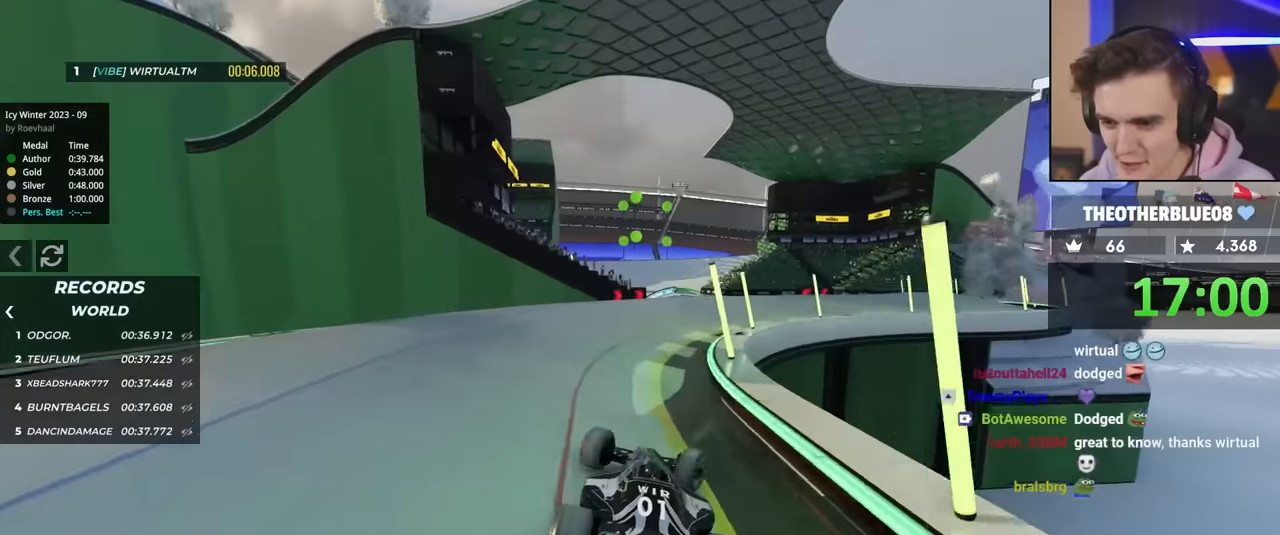
{"keys": ["up"], "events": [[66, "right", "up"], [116, "left", "down"], [250, "left", "up"]]}
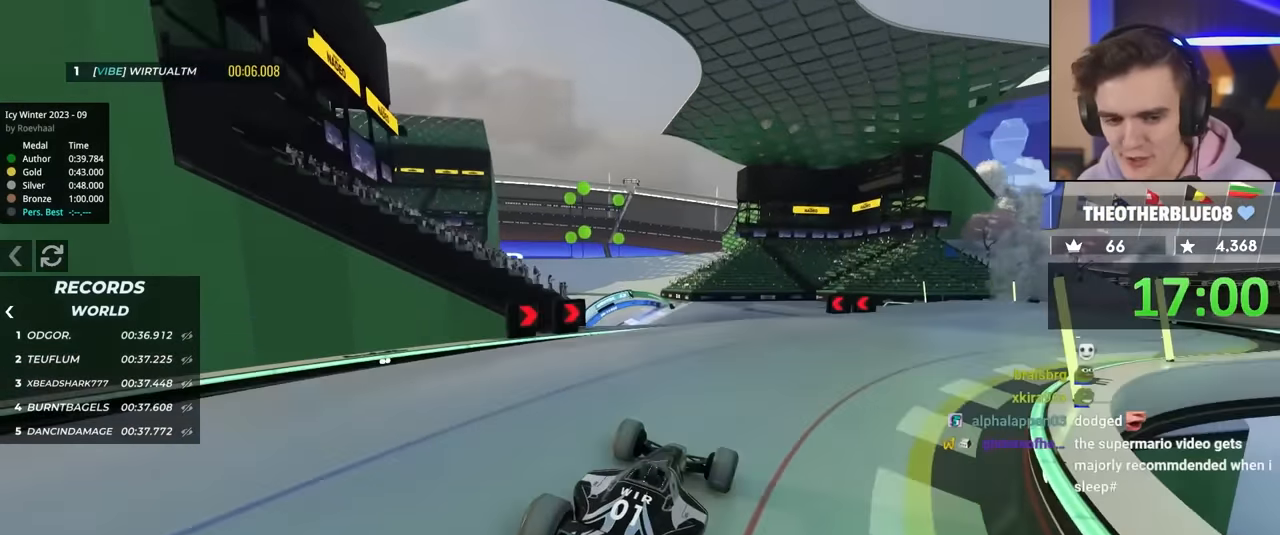
{"keys": ["right", "up"], "events": [[33, "left", "down"], [233, "left", "up"], [450, "right", "down"]]}
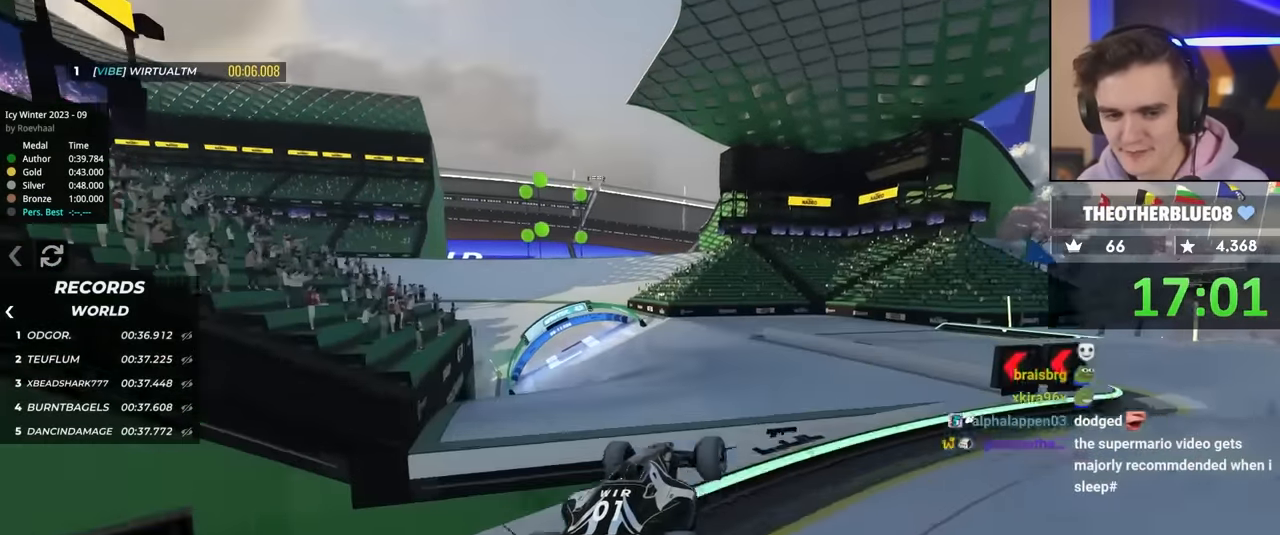
{"keys": ["right", "up"], "events": [[100, "brake", "down"], [200, "brake", "up"]]}
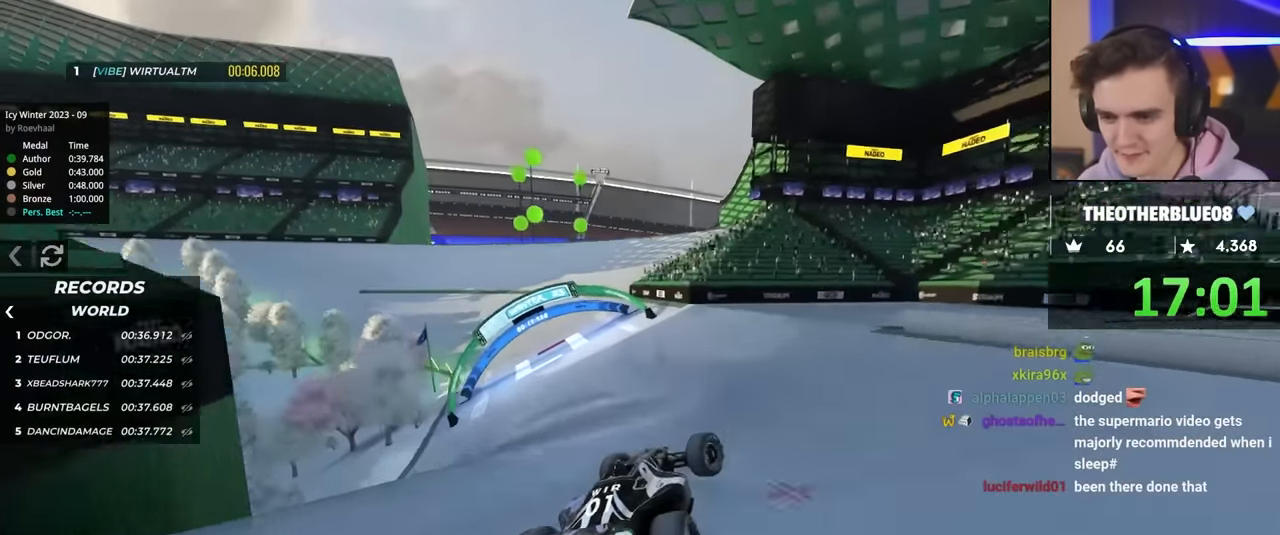
{"keys": ["up"], "events": [[16, "right", "up"], [66, "left", "down"], [250, "left", "up"]]}
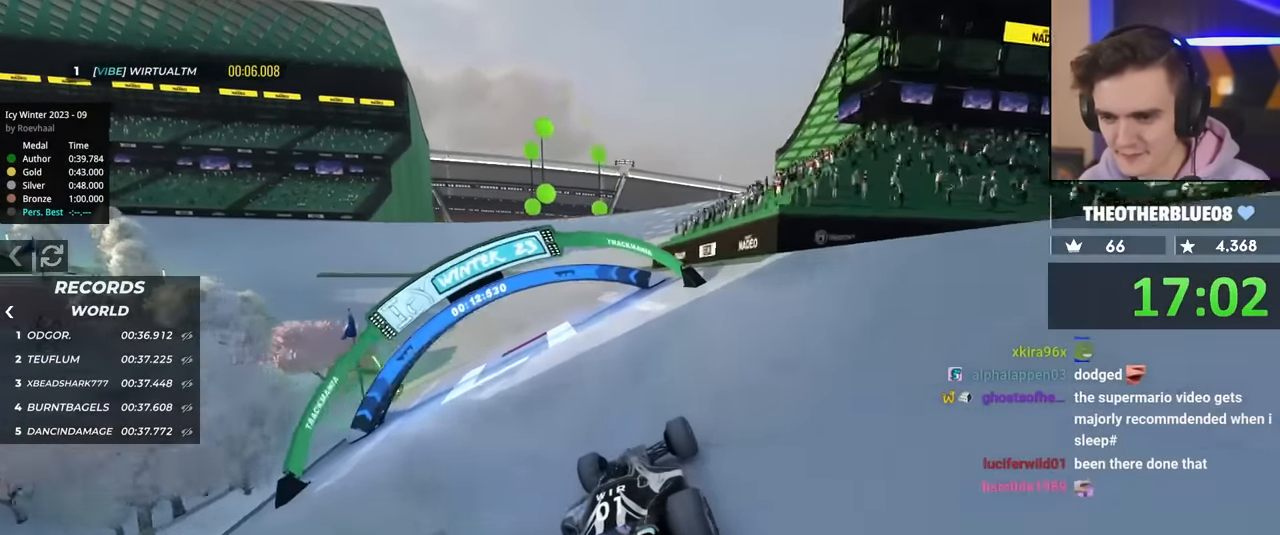
{"keys": ["left", "up"], "events": [[500, "left", "down"]]}
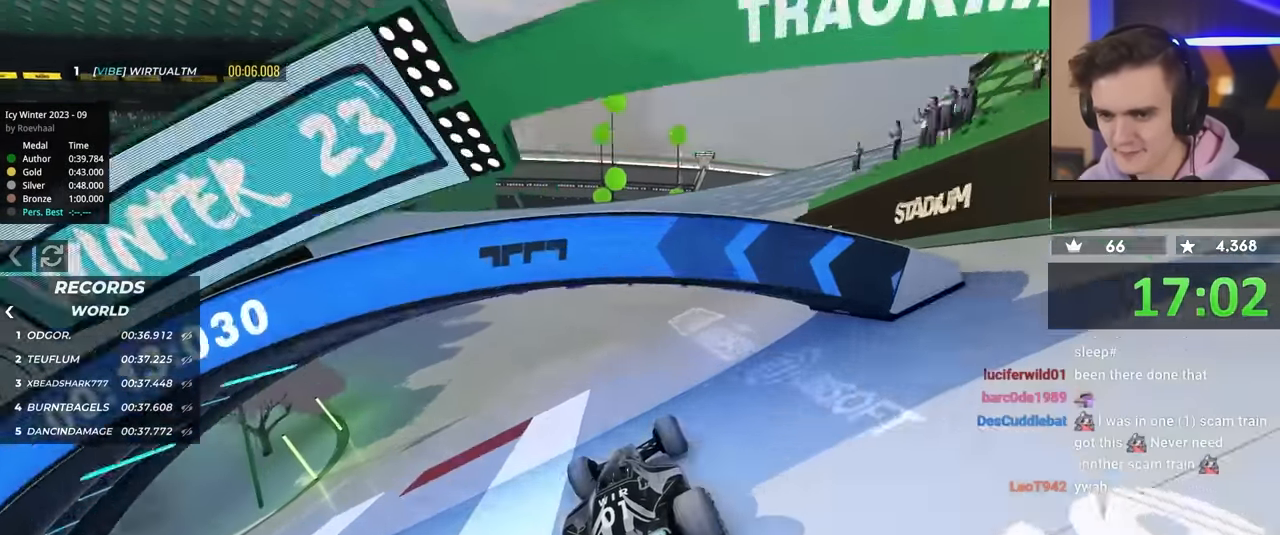
{"keys": ["up"], "events": [[483, "left", "up"]]}
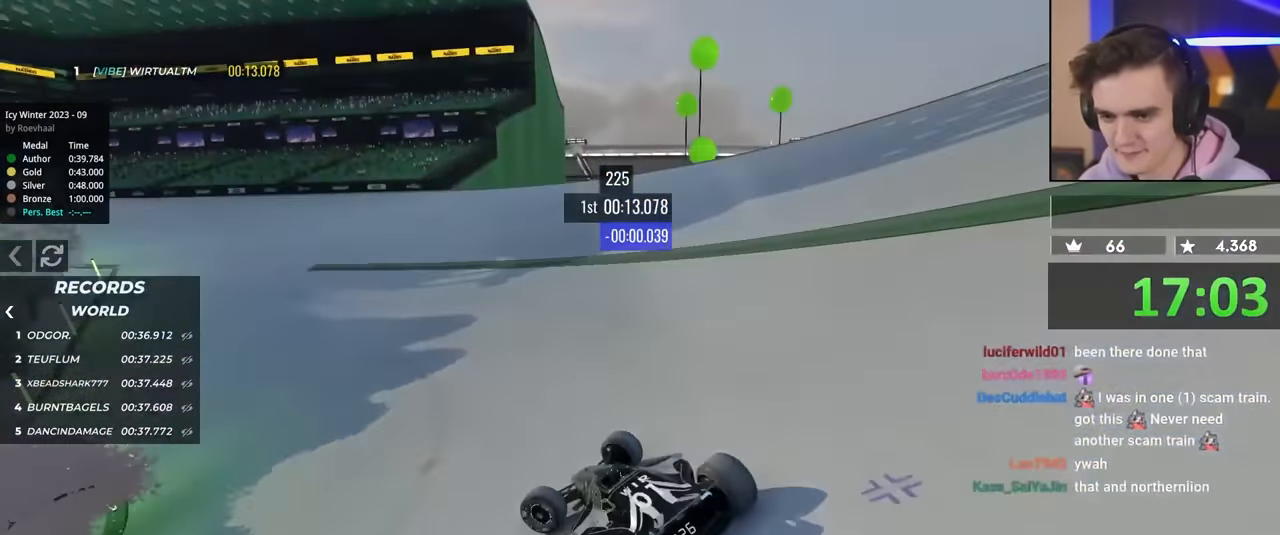
{"keys": ["right", "up"], "events": [[166, "right", "down"]]}